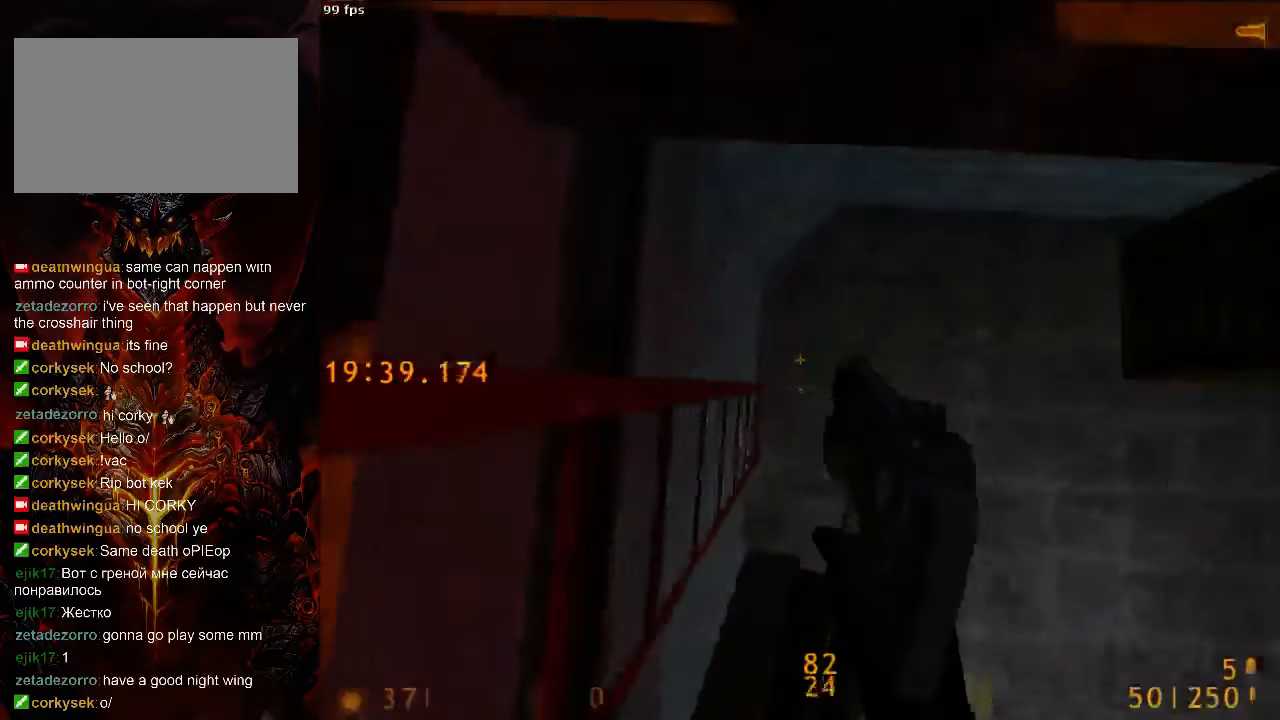
Gameplay with keyboard and mouse; each line is a JSON object with the keys and mouse buttons held at the frame after it. "events" lists presses ("down") and releases ("up") of "1", "2", "3", "4", "5", "a", "alt", "c", "ctrl", "d", "e", "f", "q", "r", "s", "shift", "space", "tab", "v", "w", "x", "z", "mouse_left", "mouse_middle", "mouse_right", "mouse_wheel_up" and "mouse_wheel_down" between this image and that frame as [ms after this image, input, new state], when the widget could be followed in between. "mouse_left", "mouse_middle", "mouse_right", "mouse_wheel_up", "mouse_wheel_down" = the "left", "middle", "right", "wheel_up", "wheel_down" buttons of the "mouse" list. No other keys are recorded. Mouse movement is not recorded.
{"keys": ["w"], "mouse": [], "events": [[229, "w", "up"], [417, "w", "down"], [500, "d", "up"]]}
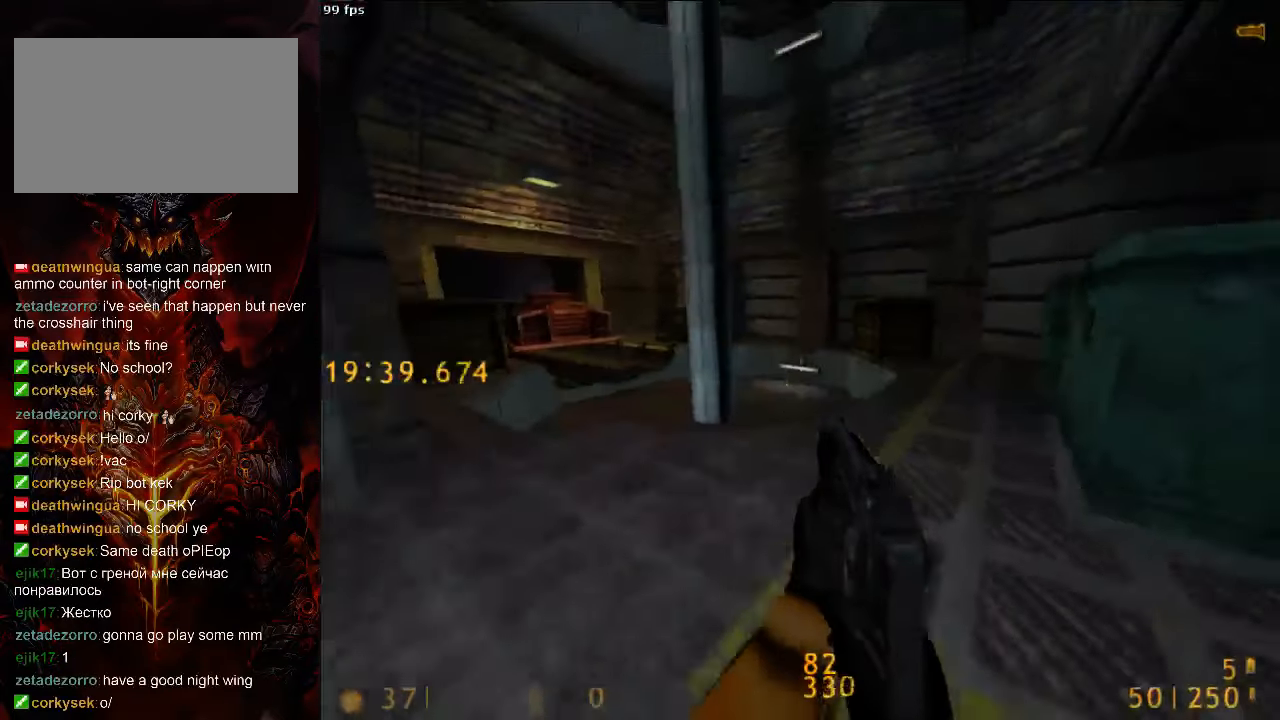
{"keys": ["w"], "mouse": ["left"], "events": [[229, "d", "down"], [292, "mouse_left", "down"], [333, "d", "up"]]}
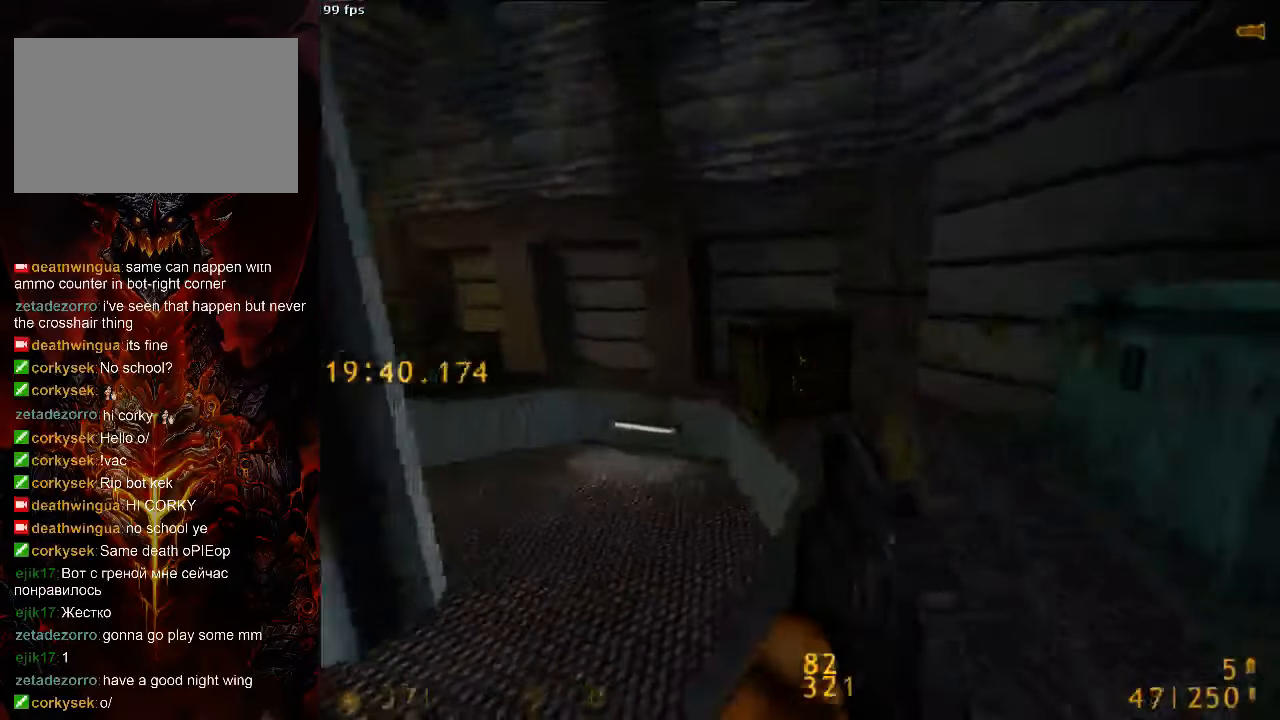
{"keys": ["w"], "mouse": ["left"], "events": []}
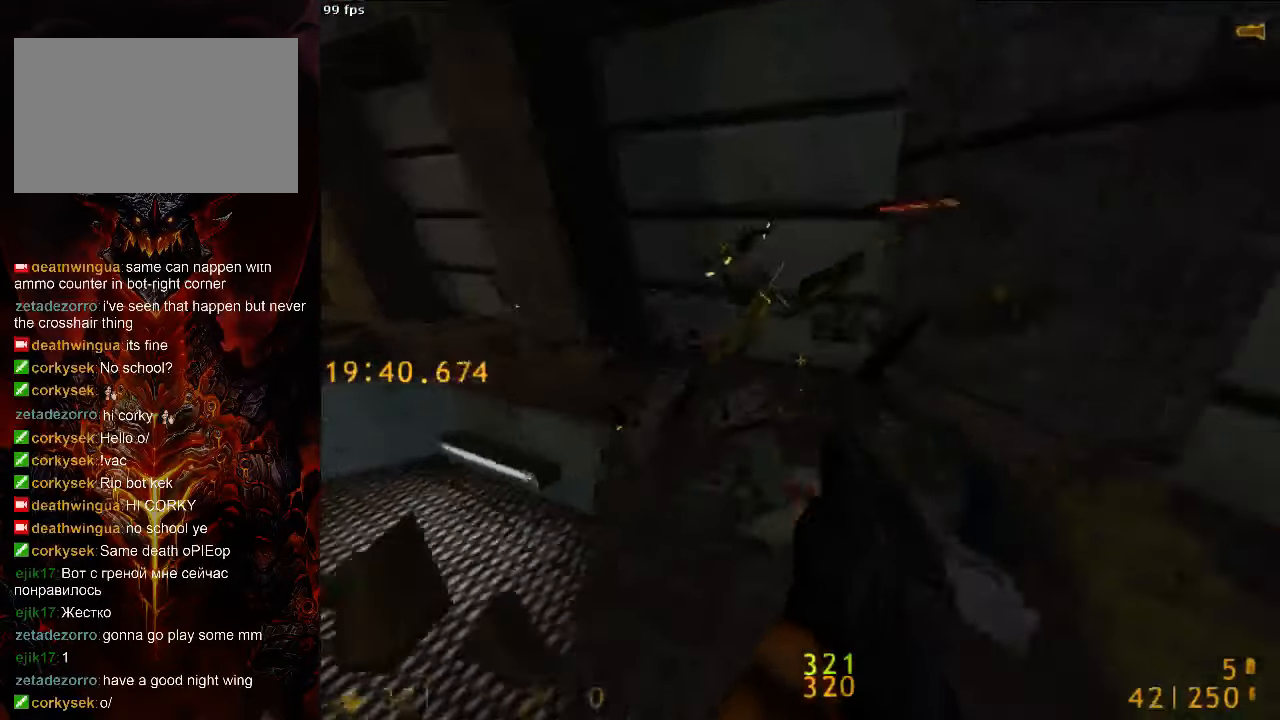
{"keys": ["a", "w"], "mouse": [], "events": [[104, "mouse_left", "up"], [167, "v", "down"], [208, "w", "up"], [250, "v", "up"], [354, "w", "down"], [438, "a", "down"]]}
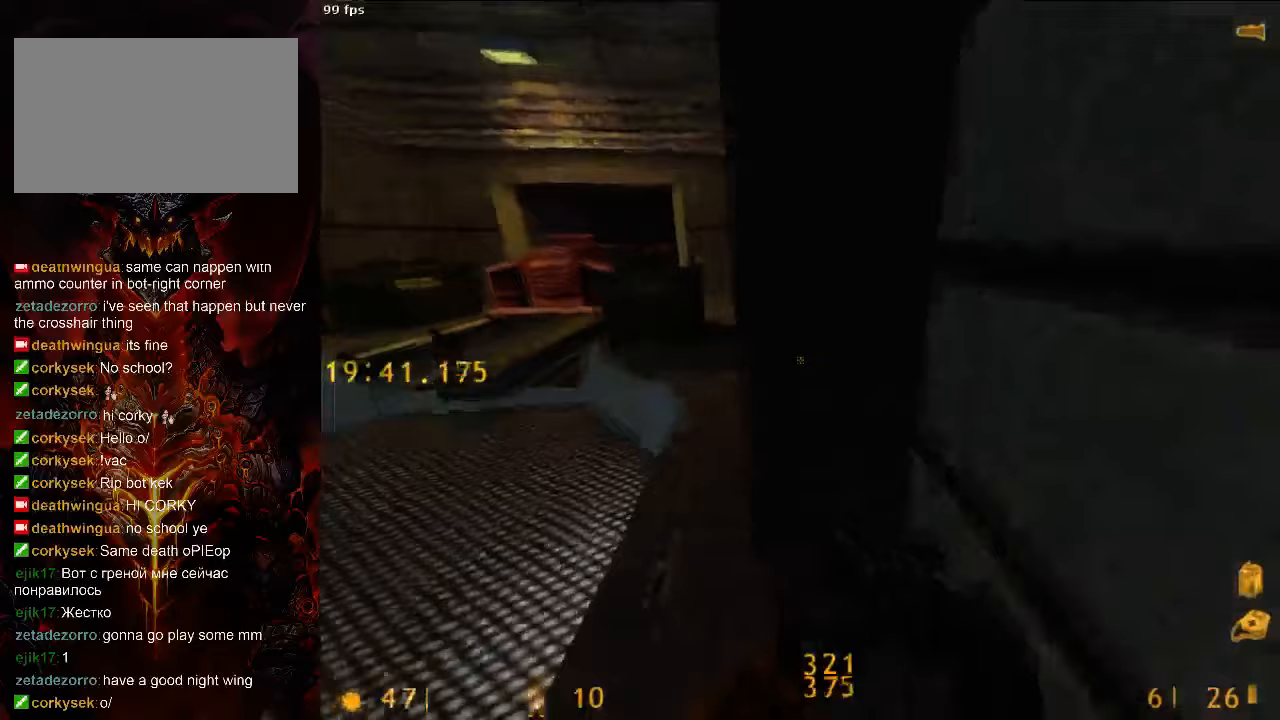
{"keys": ["ctrl", "d"], "mouse": [], "events": [[208, "a", "up"], [208, "d", "down"], [208, "space", "down"], [250, "w", "up"], [417, "space", "up"], [458, "ctrl", "down"]]}
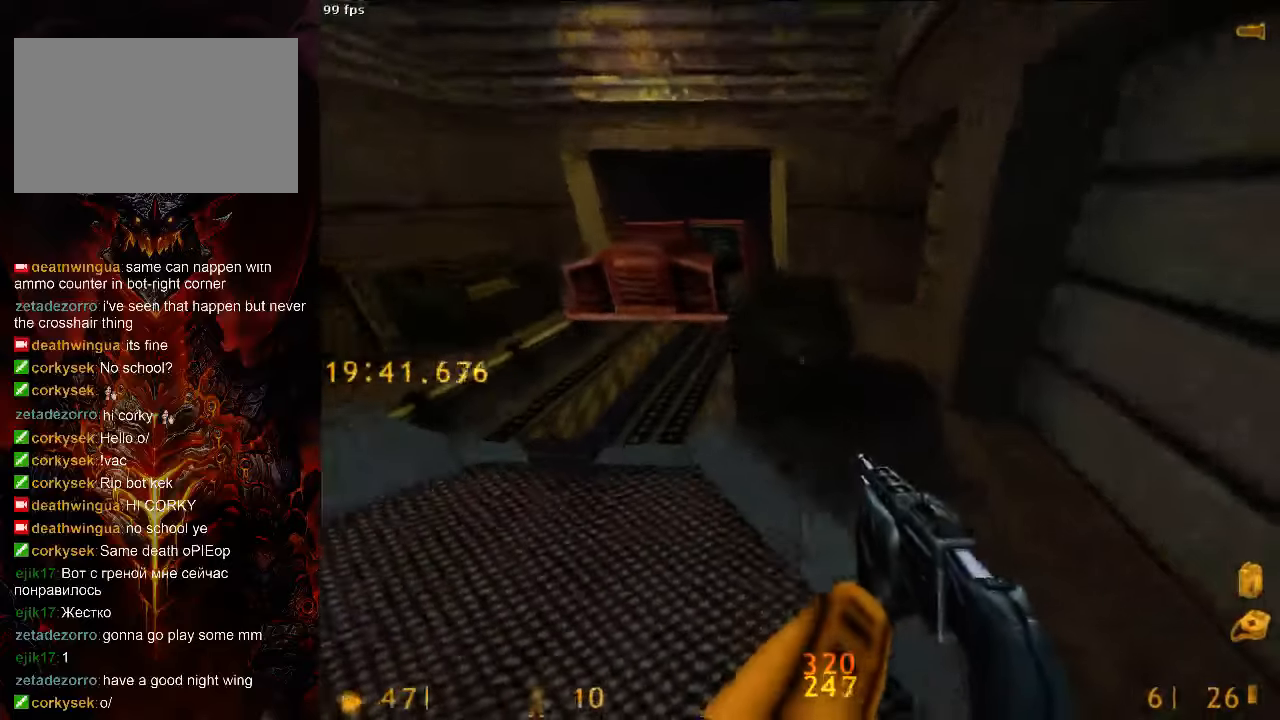
{"keys": ["space"], "mouse": [], "events": [[146, "ctrl", "up"], [146, "d", "up"], [229, "w", "down"], [500, "space", "down"], [500, "w", "up"]]}
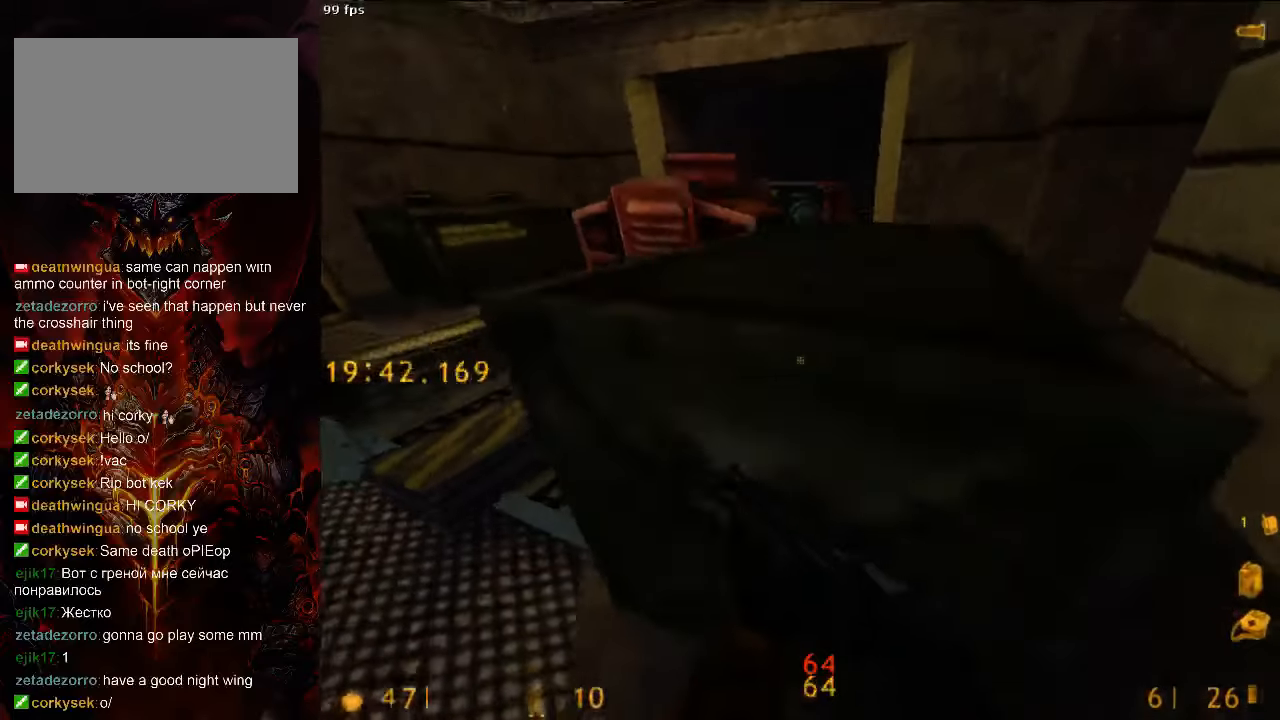
{"keys": ["w"], "mouse": [], "events": [[21, "ctrl", "down"], [21, "d", "down"], [83, "space", "up"], [83, "w", "down"], [292, "d", "up"], [333, "ctrl", "up"], [375, "w", "up"], [396, "w", "down"]]}
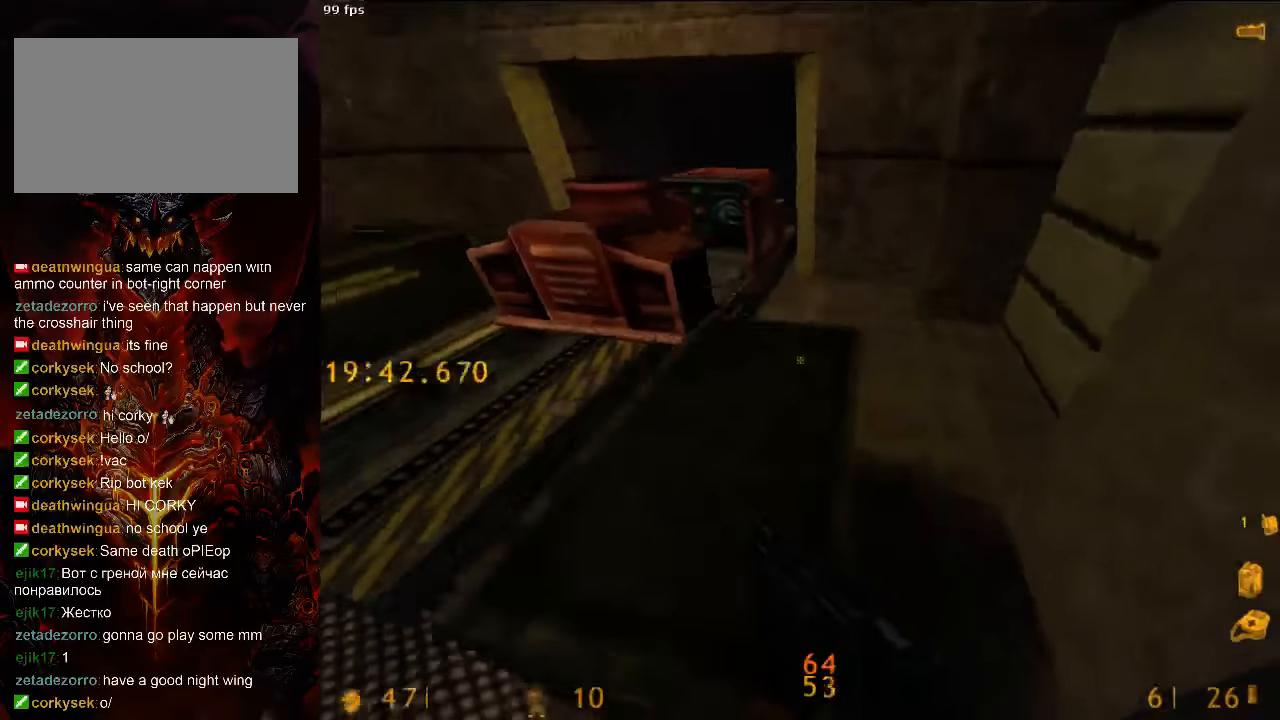
{"keys": ["ctrl"], "mouse": ["left"], "events": [[42, "a", "down"], [271, "space", "down"], [313, "w", "up"], [375, "space", "up"], [396, "ctrl", "down"], [479, "a", "up"], [500, "mouse_left", "down"]]}
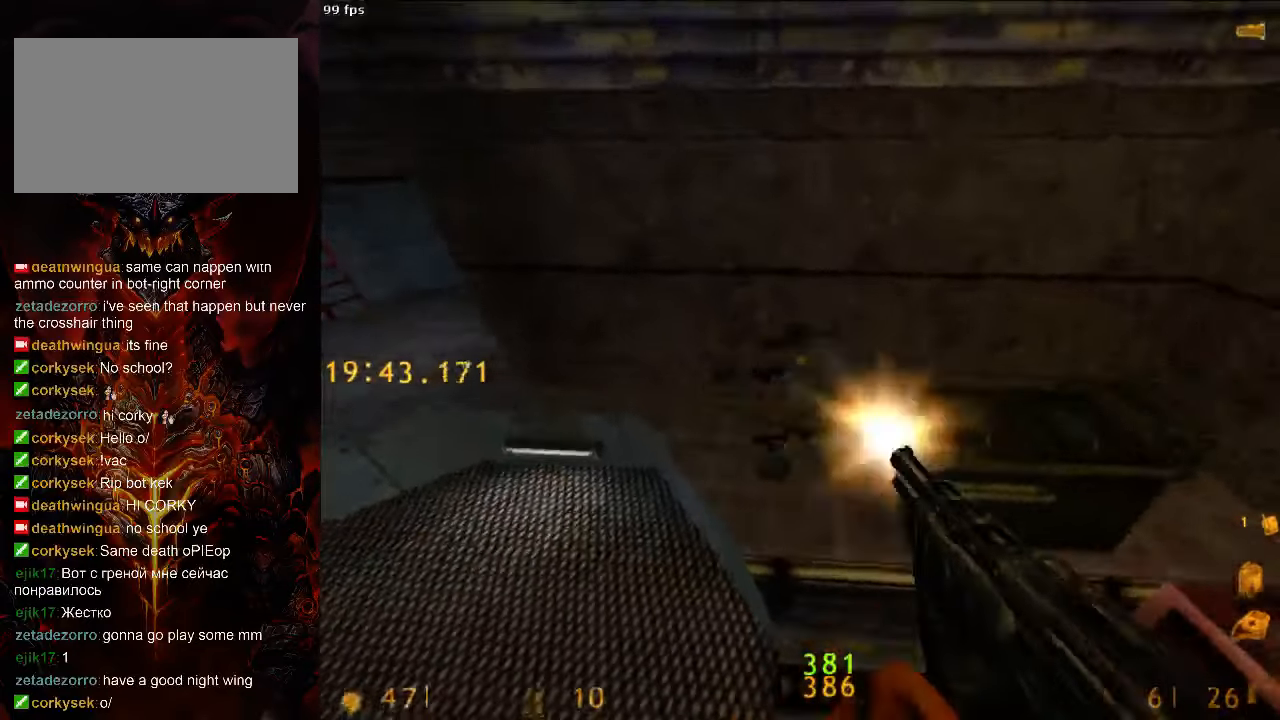
{"keys": [], "mouse": [], "events": [[208, "mouse_left", "up"], [271, "ctrl", "up"], [271, "s", "down"], [375, "s", "up"]]}
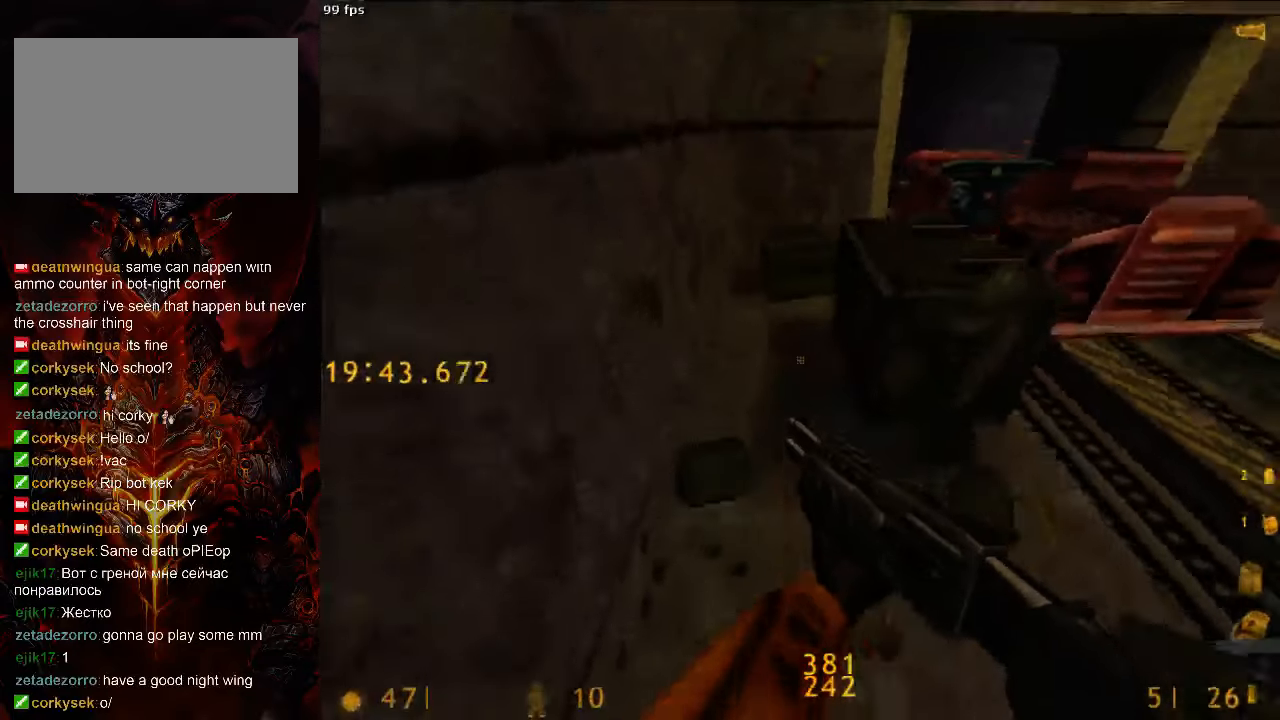
{"keys": ["ctrl"], "mouse": [], "events": [[83, "w", "down"], [208, "d", "down"], [208, "space", "down"], [250, "w", "up"], [292, "ctrl", "down"], [354, "space", "up"], [458, "d", "up"]]}
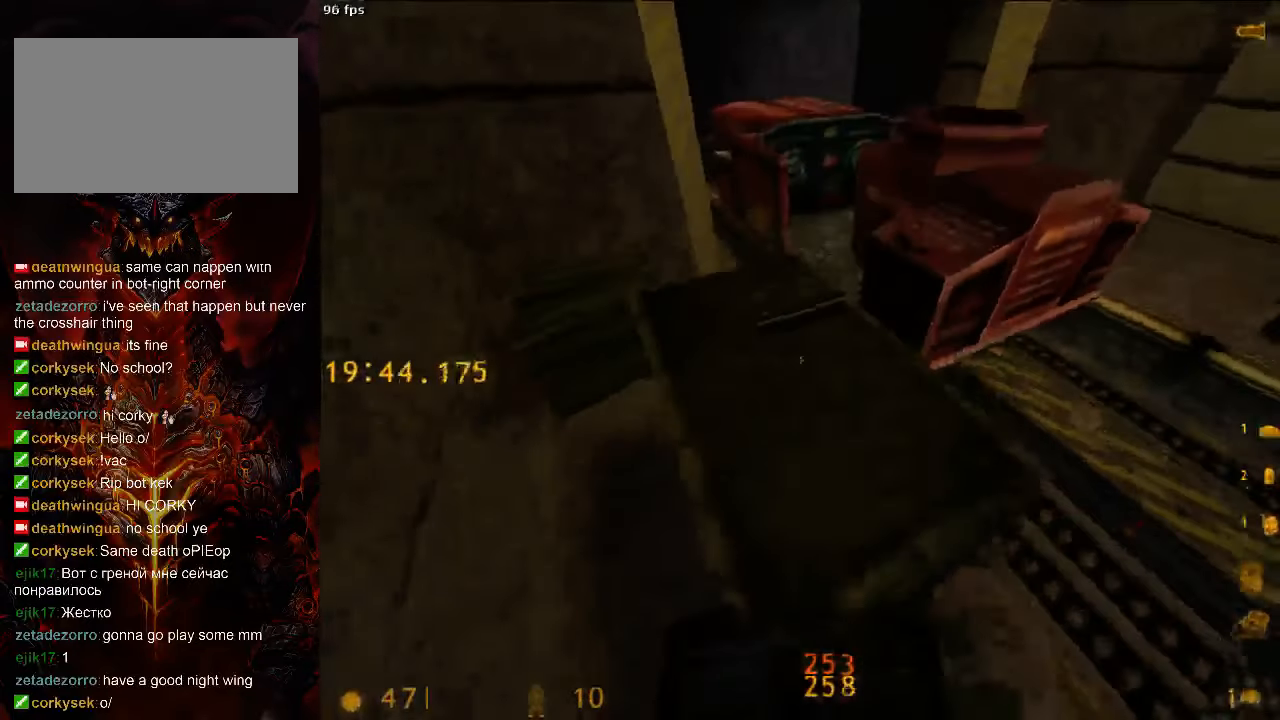
{"keys": ["d", "w"], "mouse": [], "events": [[21, "a", "down"], [63, "w", "down"], [83, "a", "up"], [125, "ctrl", "up"], [500, "d", "down"]]}
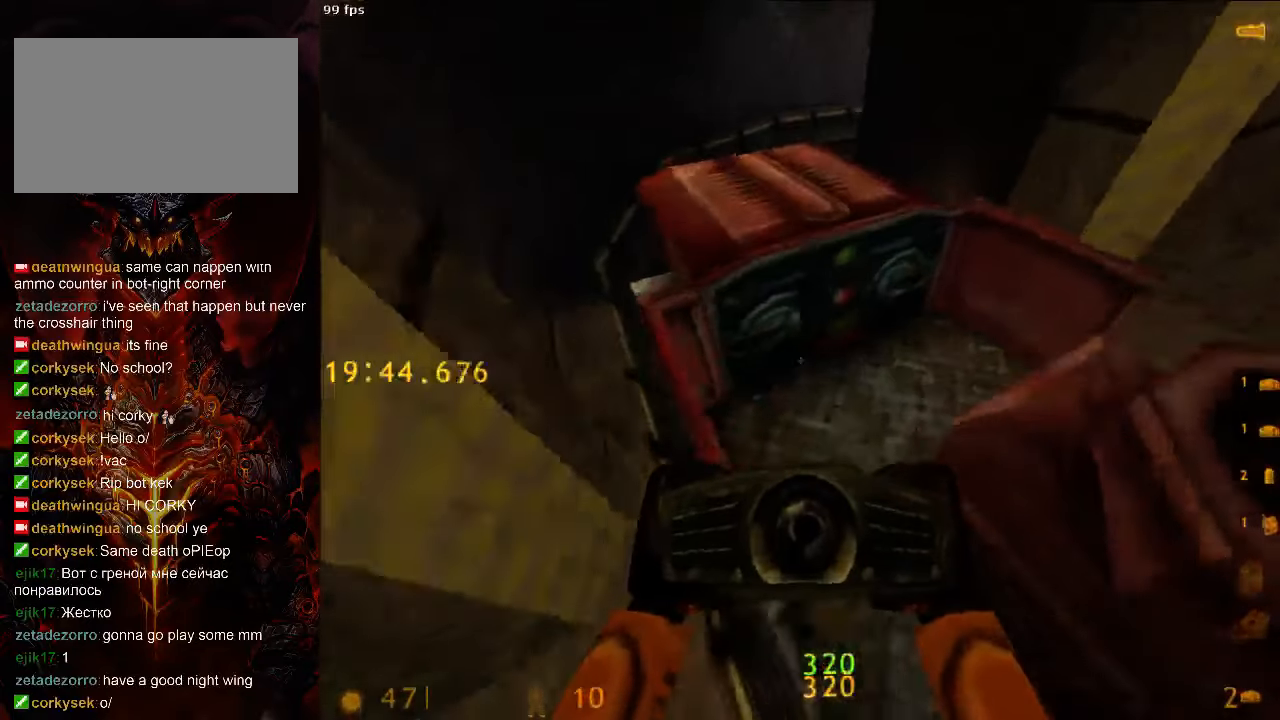
{"keys": ["e"], "mouse": [], "events": [[21, "w", "up"], [167, "d", "up"], [167, "w", "down"], [333, "a", "down"], [396, "a", "up"], [458, "e", "down"], [458, "w", "up"]]}
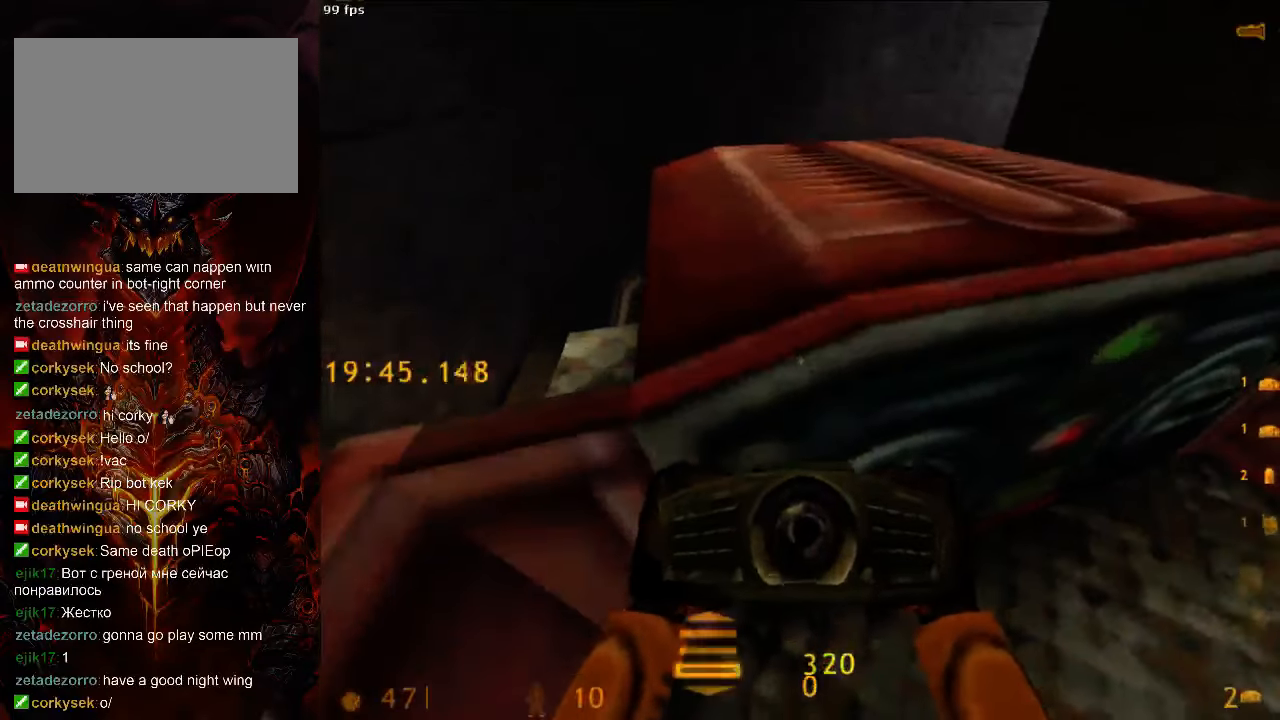
{"keys": ["e"], "mouse": [], "events": [[63, "w", "down"], [104, "e", "up"], [146, "w", "up"], [208, "w", "down"], [313, "w", "up"], [375, "w", "down"], [438, "e", "down"], [500, "w", "up"]]}
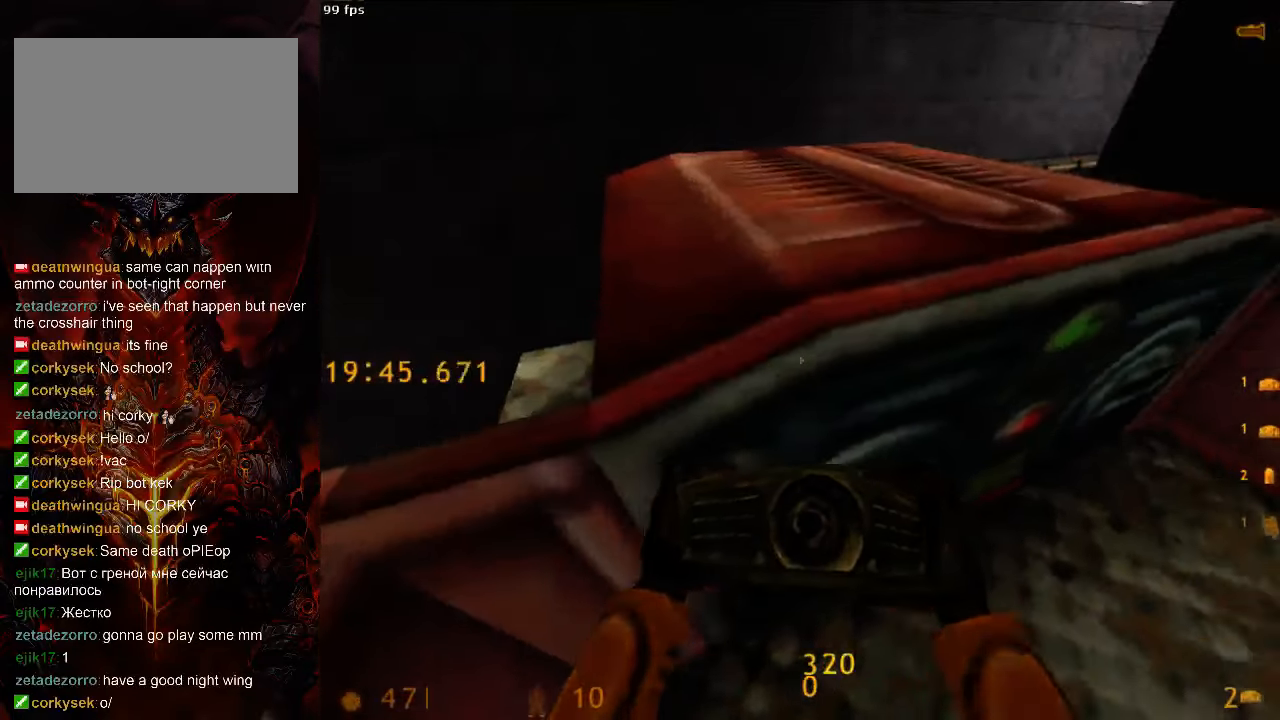
{"keys": [], "mouse": [], "events": [[42, "e", "up"], [271, "w", "down"], [333, "3", "down"], [417, "w", "up"], [438, "3", "up"]]}
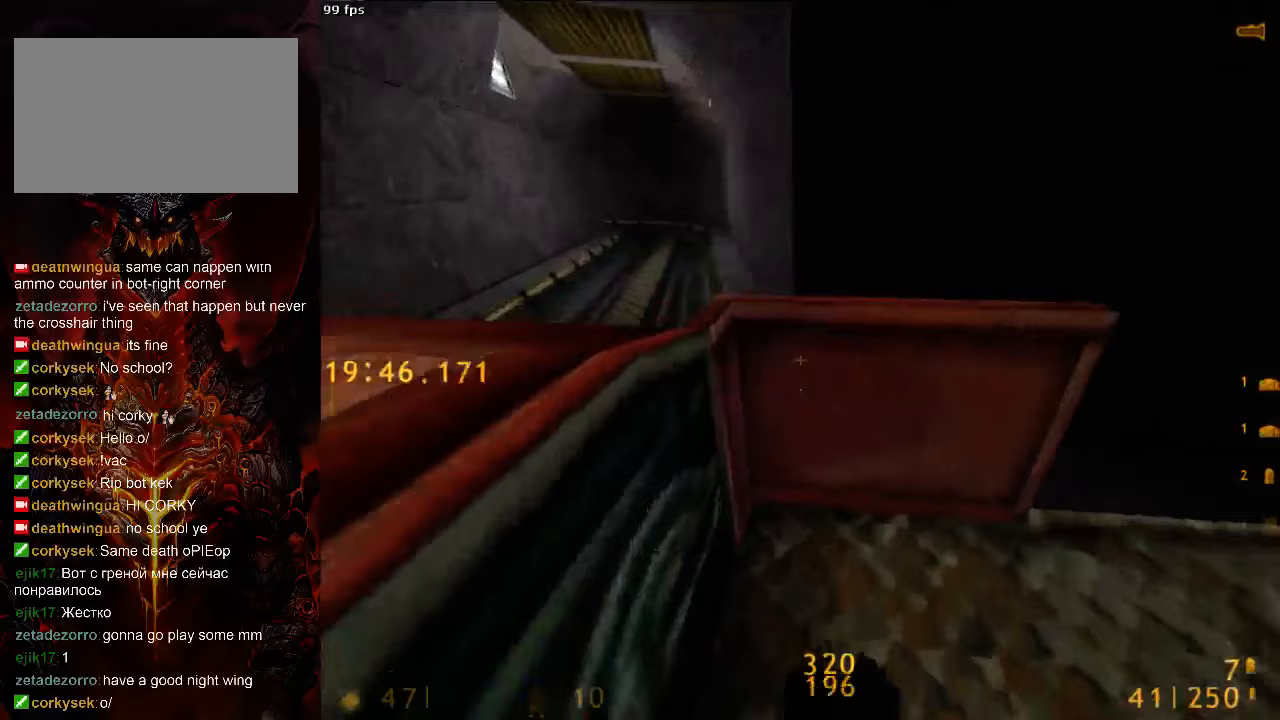
{"keys": [], "mouse": [], "events": [[292, "r", "down"], [313, "r", "up"], [417, "r", "down"], [479, "r", "up"]]}
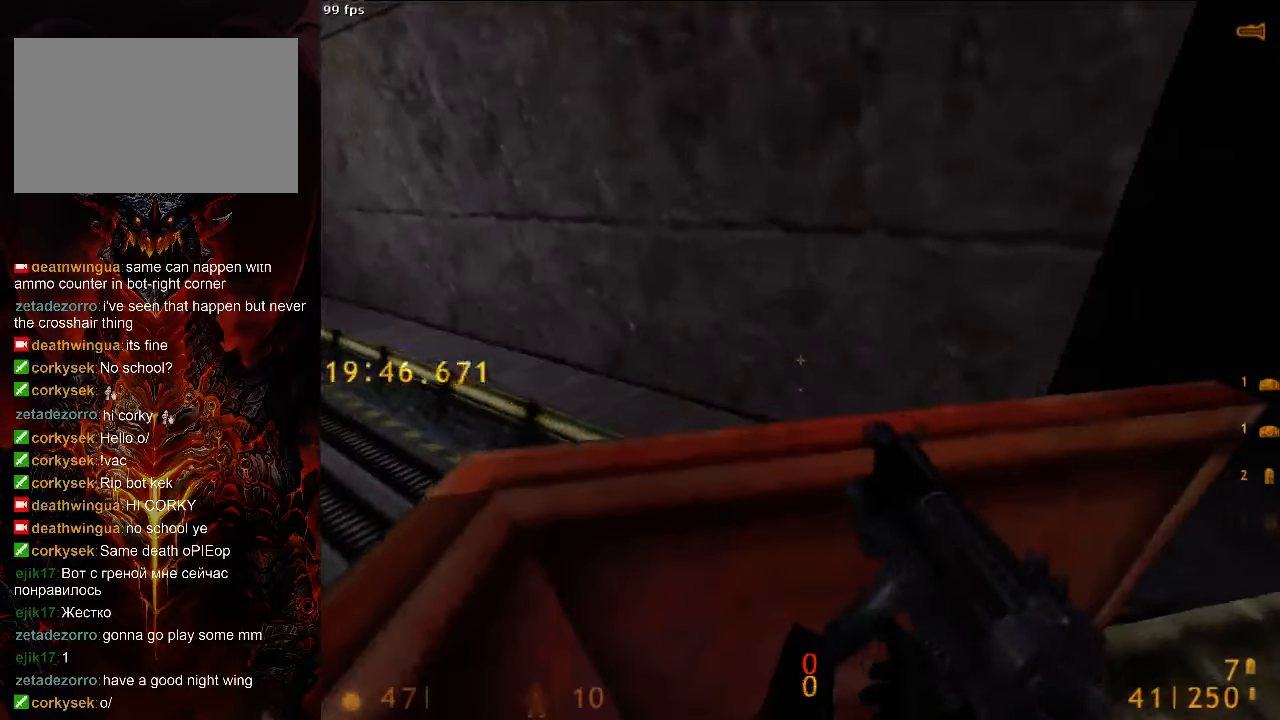
{"keys": [], "mouse": [], "events": [[42, "r", "down"], [125, "r", "up"], [250, "d", "down"], [313, "d", "up"]]}
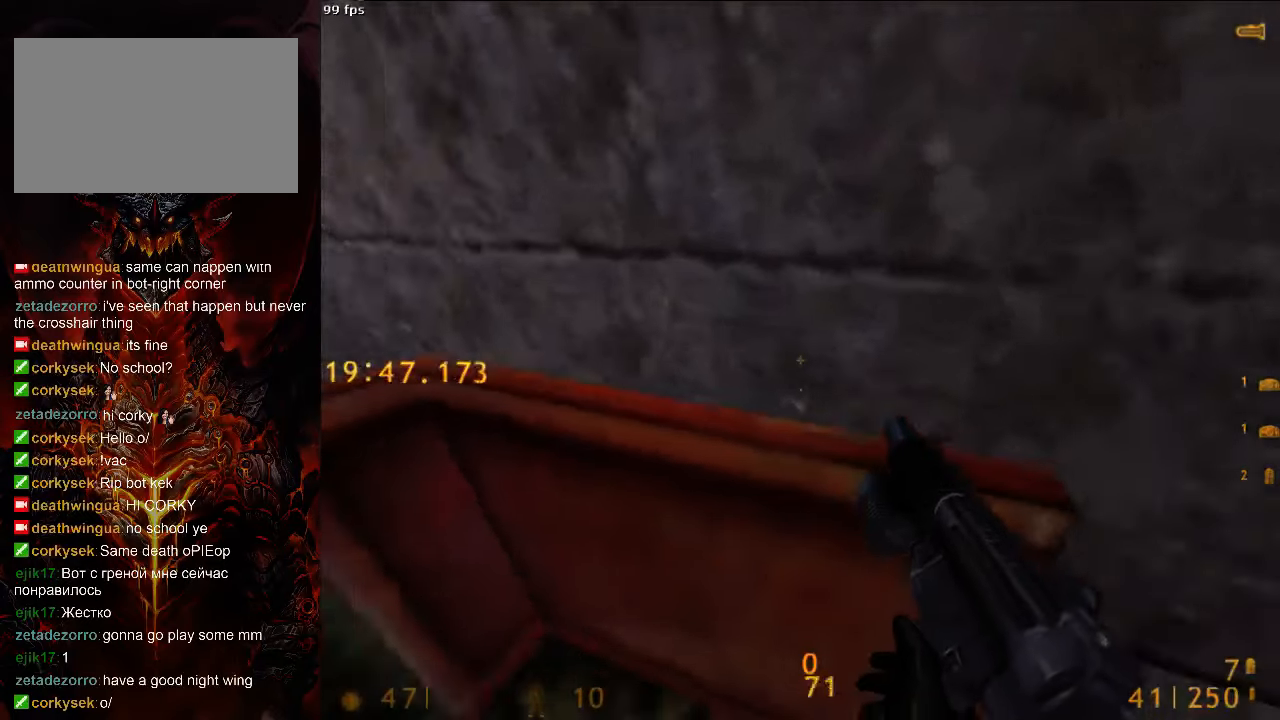
{"keys": [], "mouse": [], "events": []}
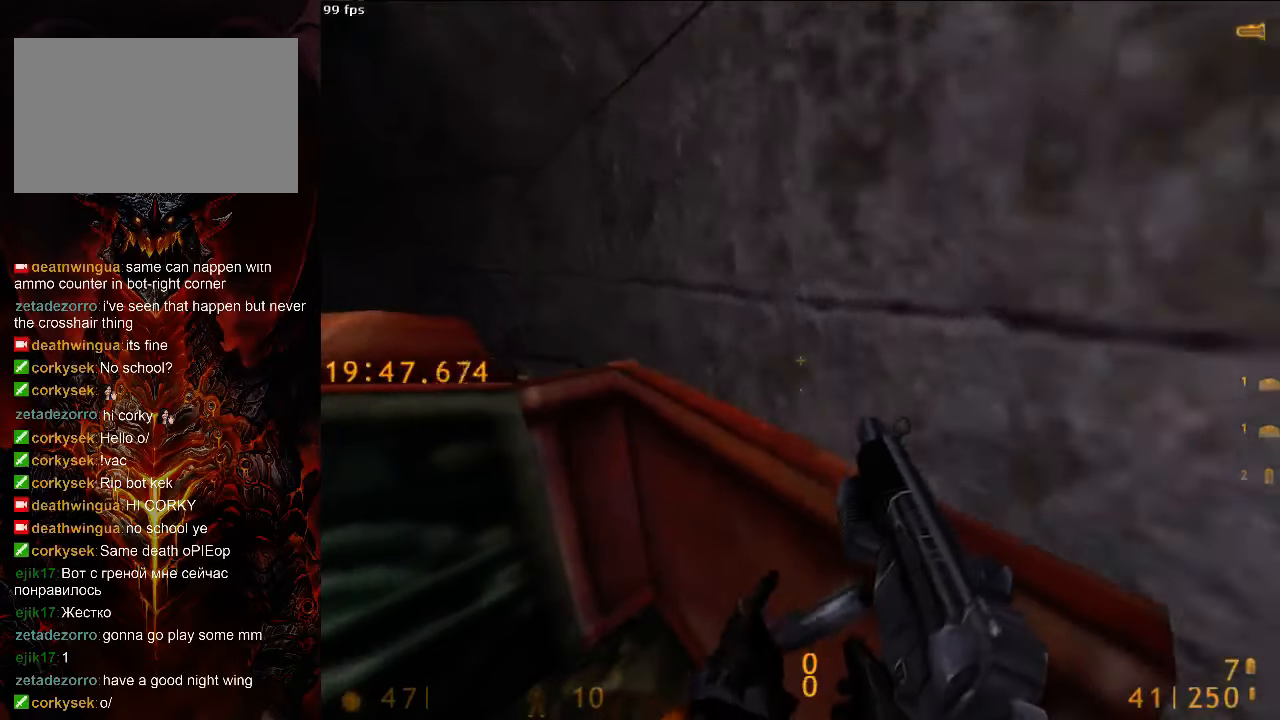
{"keys": [], "mouse": [], "events": [[229, "w", "down"], [354, "w", "up"]]}
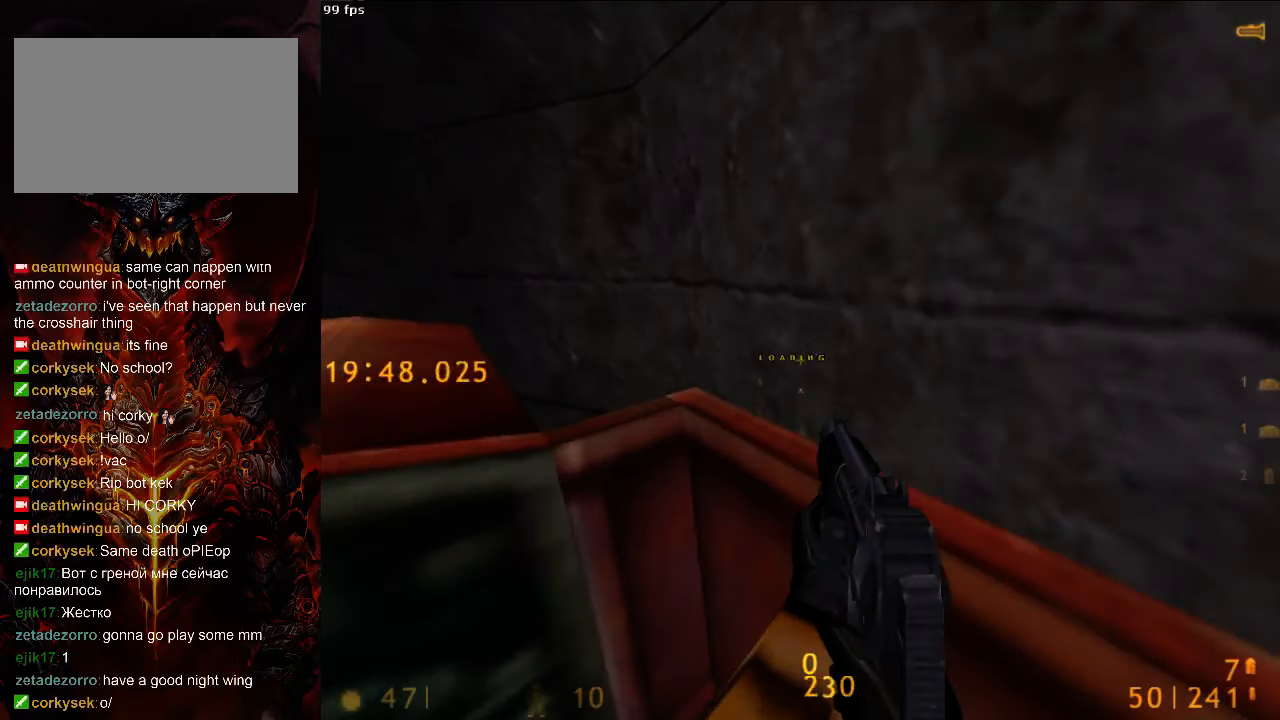
{"keys": [], "mouse": [], "events": [[396, "s", "down"], [458, "s", "up"]]}
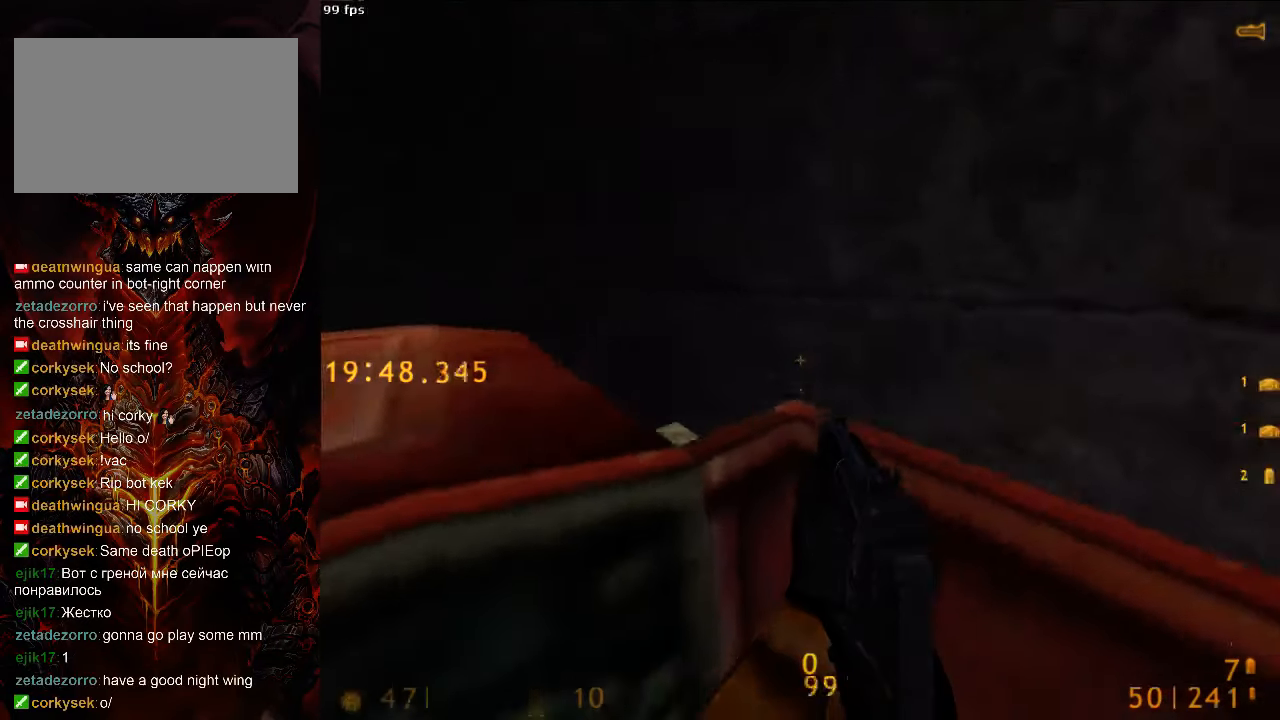
{"keys": [], "mouse": [], "events": [[104, "d", "down"], [208, "d", "up"]]}
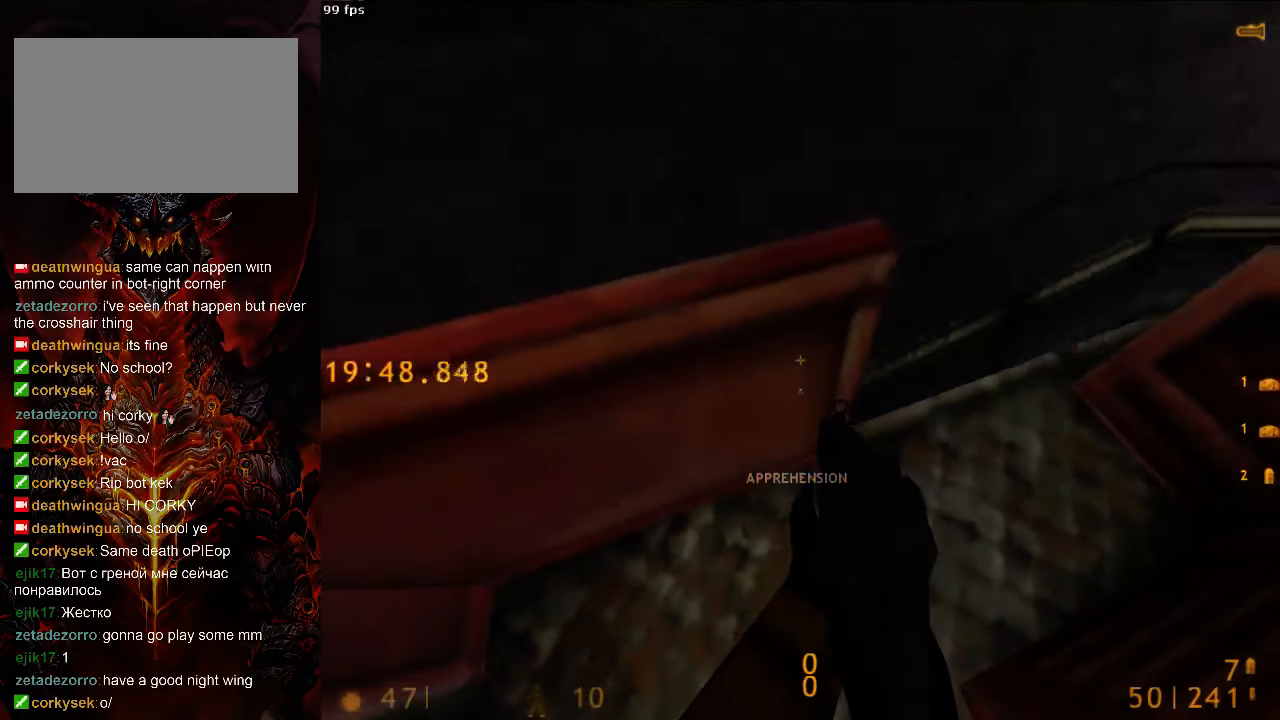
{"keys": [], "mouse": [], "events": [[438, "d", "down"], [500, "d", "up"]]}
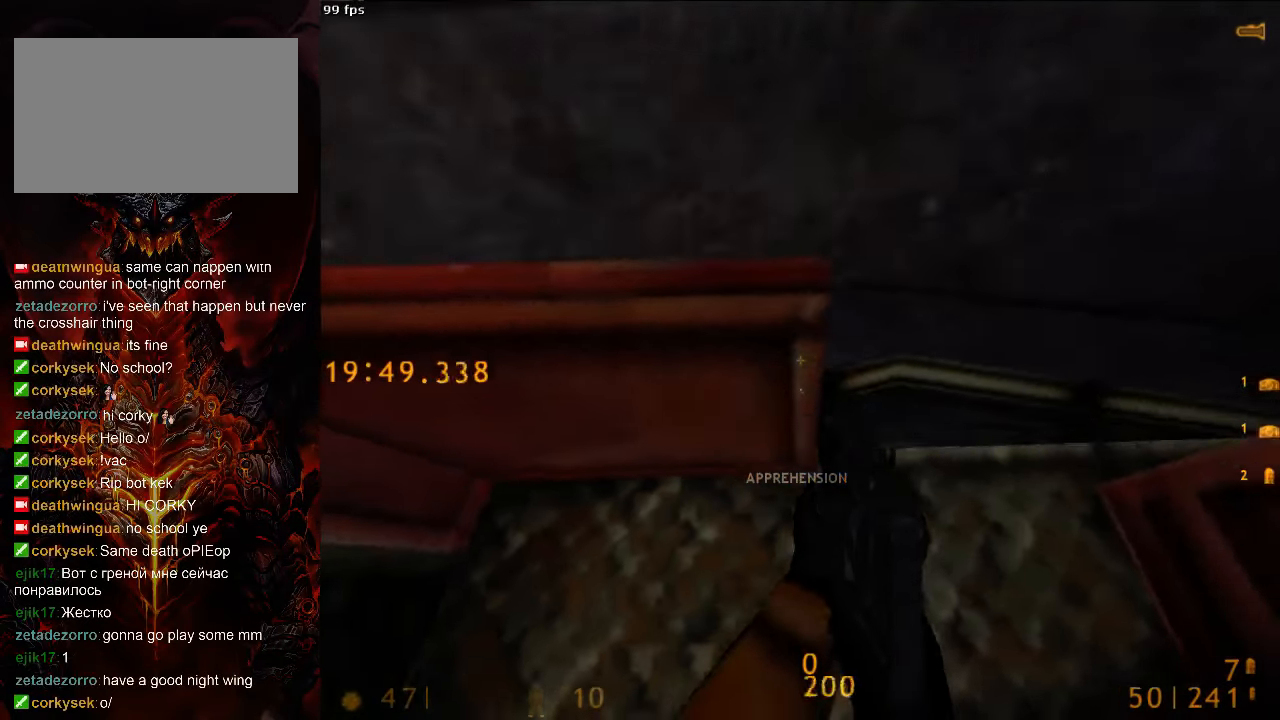
{"keys": ["r"], "mouse": [], "events": [[146, "v", "down"], [167, "v", "up"], [438, "r", "down"]]}
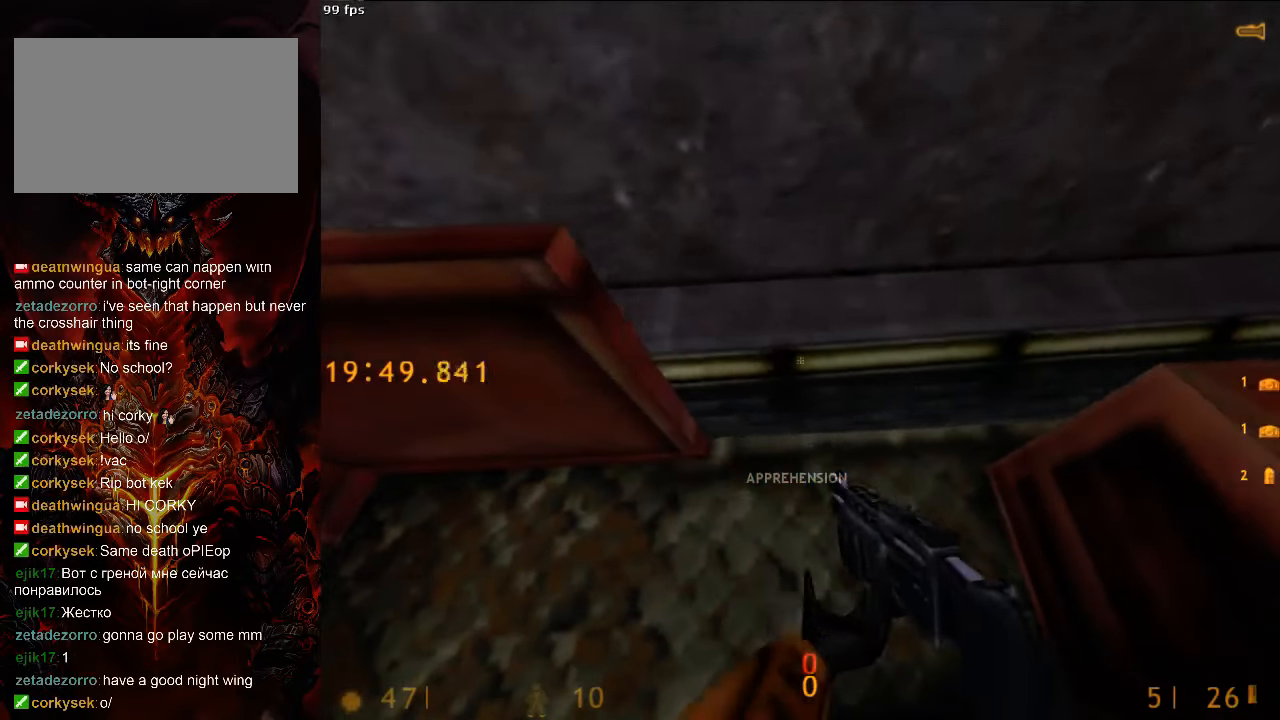
{"keys": [], "mouse": [], "events": [[21, "r", "up"], [83, "r", "down"], [146, "r", "up"], [250, "r", "down"], [313, "r", "up"]]}
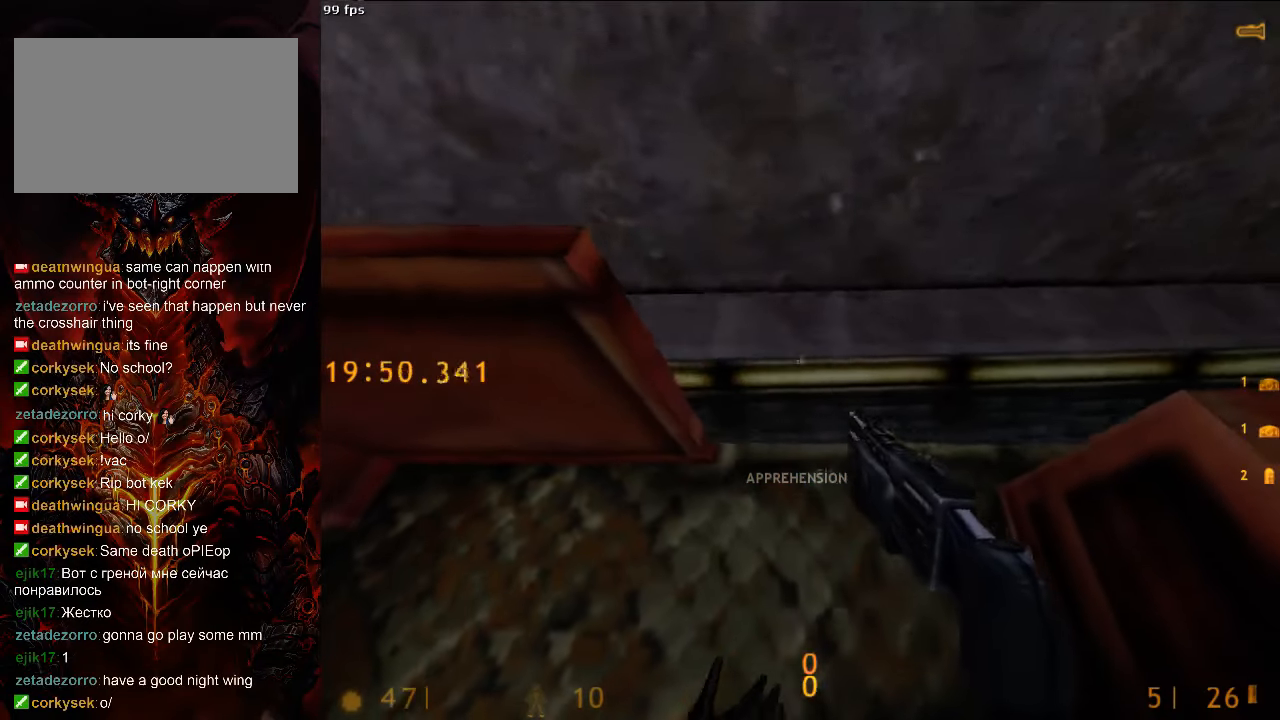
{"keys": [], "mouse": [], "events": [[83, "d", "down"], [125, "d", "up"], [125, "s", "down"], [146, "s", "up"]]}
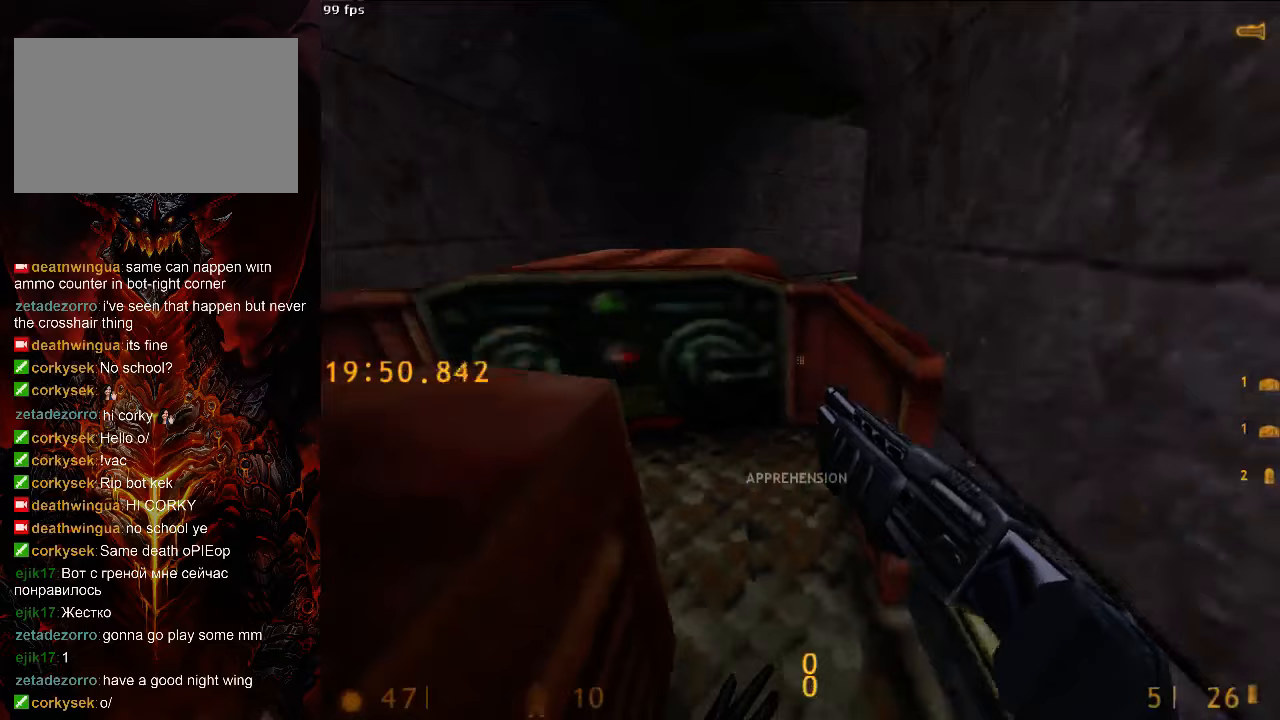
{"keys": [], "mouse": [], "events": []}
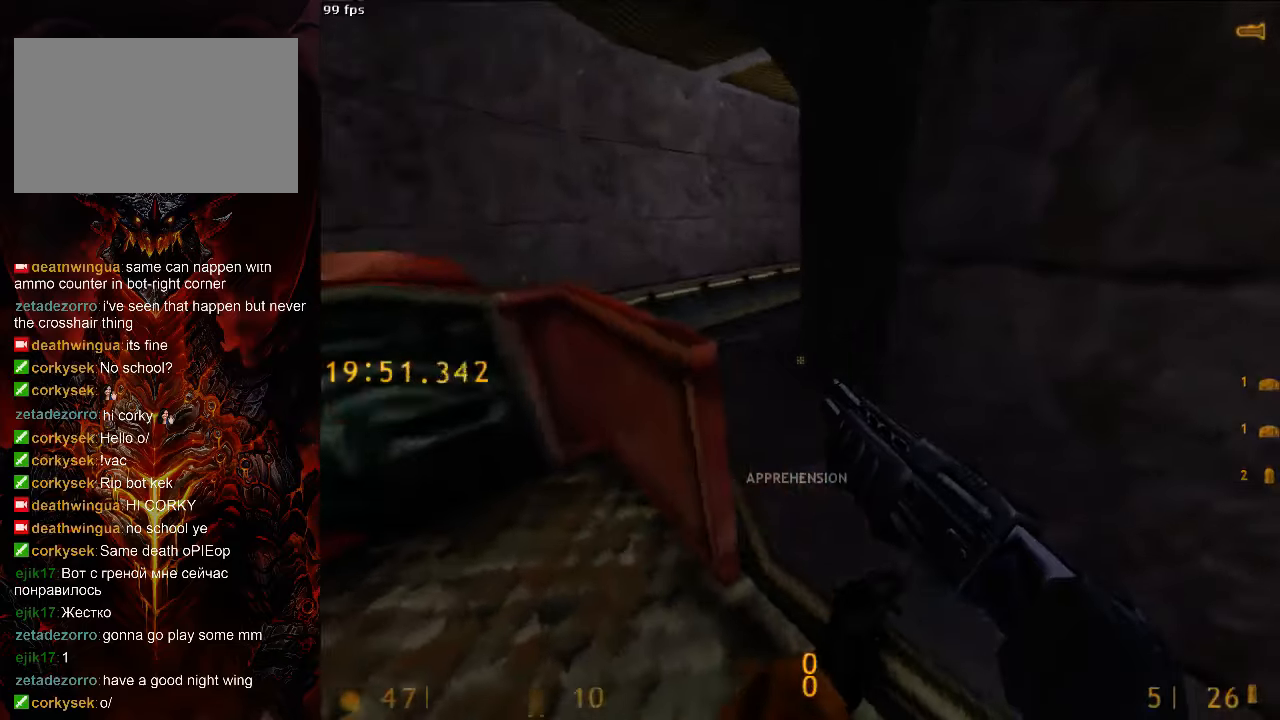
{"keys": [], "mouse": [], "events": []}
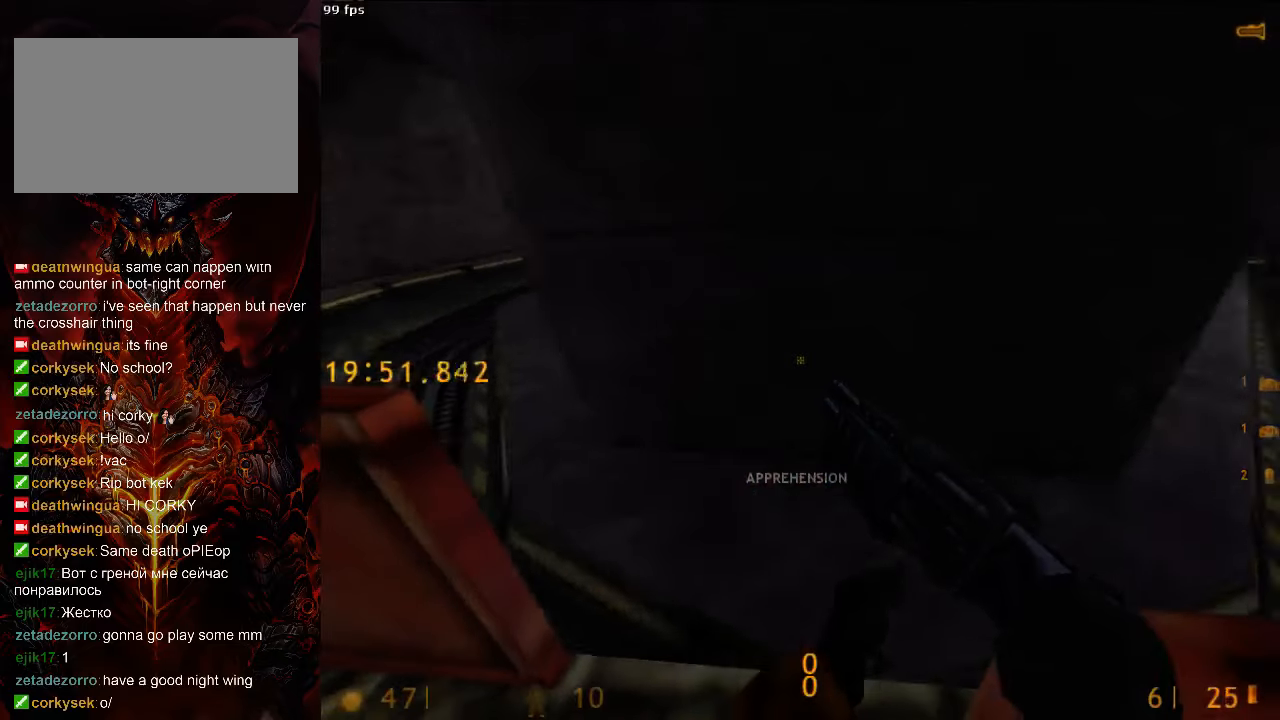
{"keys": [], "mouse": [], "events": []}
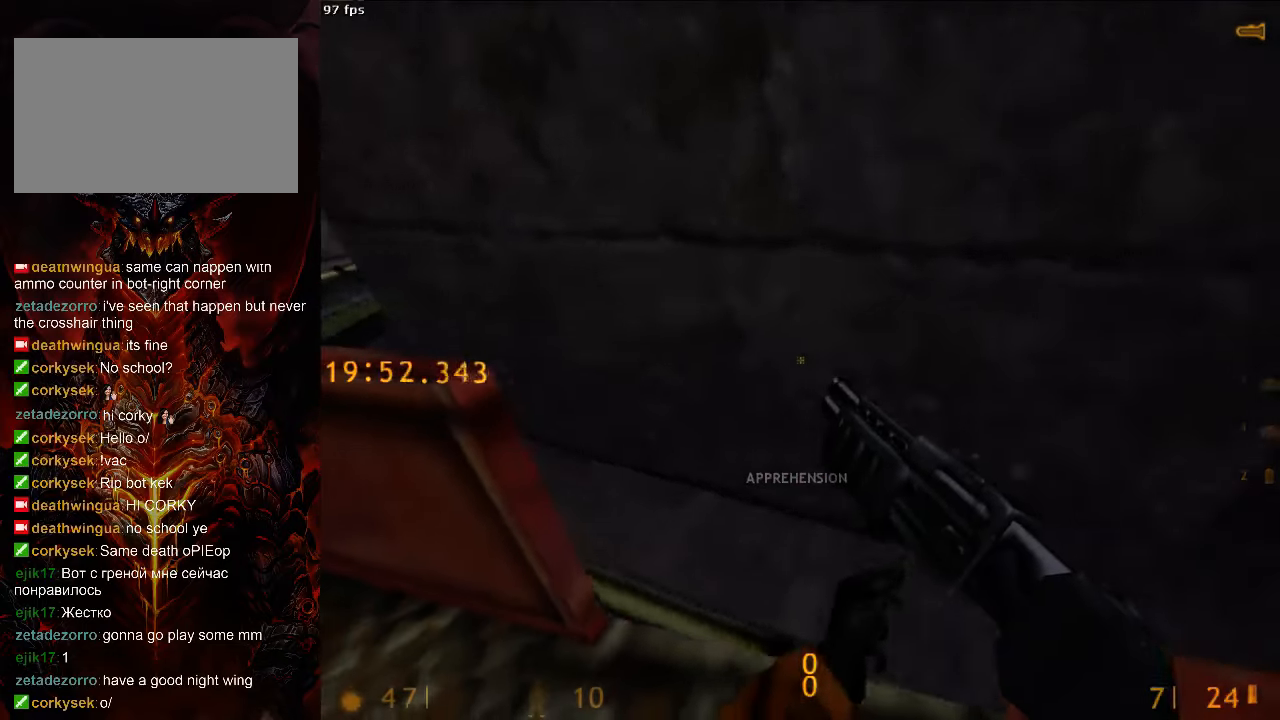
{"keys": [], "mouse": [], "events": []}
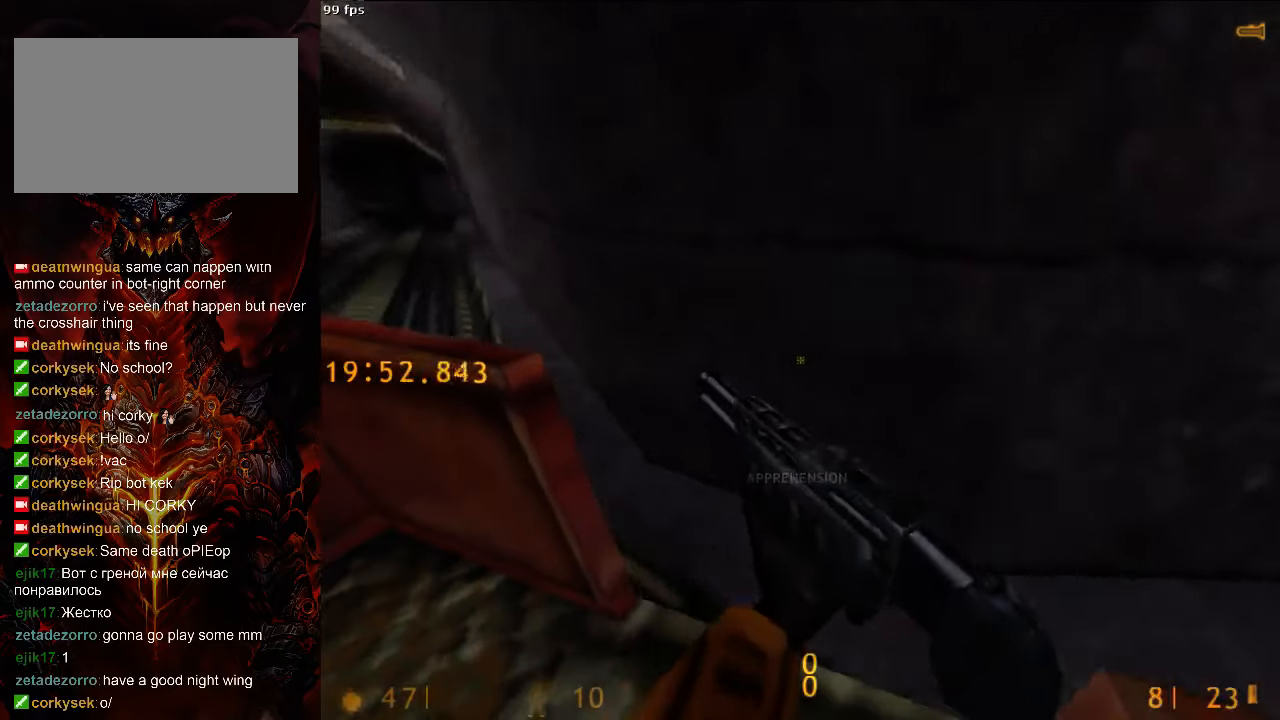
{"keys": ["tab"], "mouse": [], "events": [[417, "tab", "down"]]}
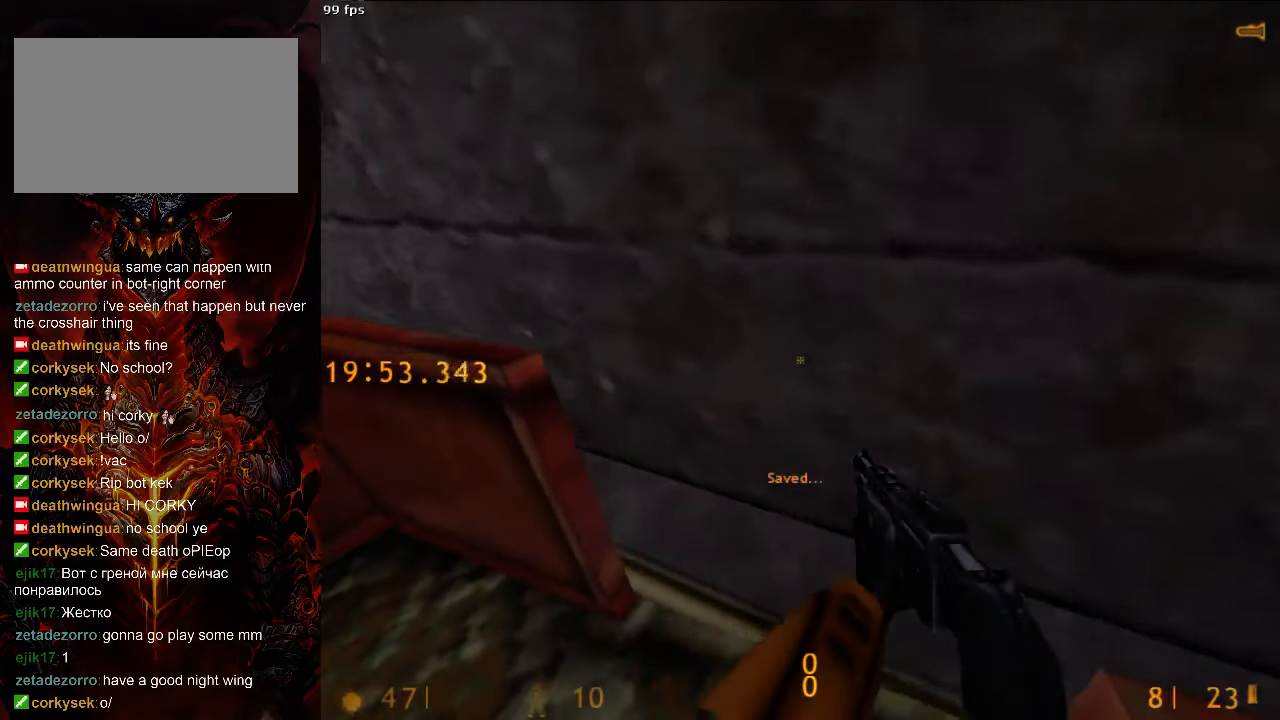
{"keys": [], "mouse": [], "events": [[21, "tab", "up"], [104, "2", "down"], [188, "2", "up"]]}